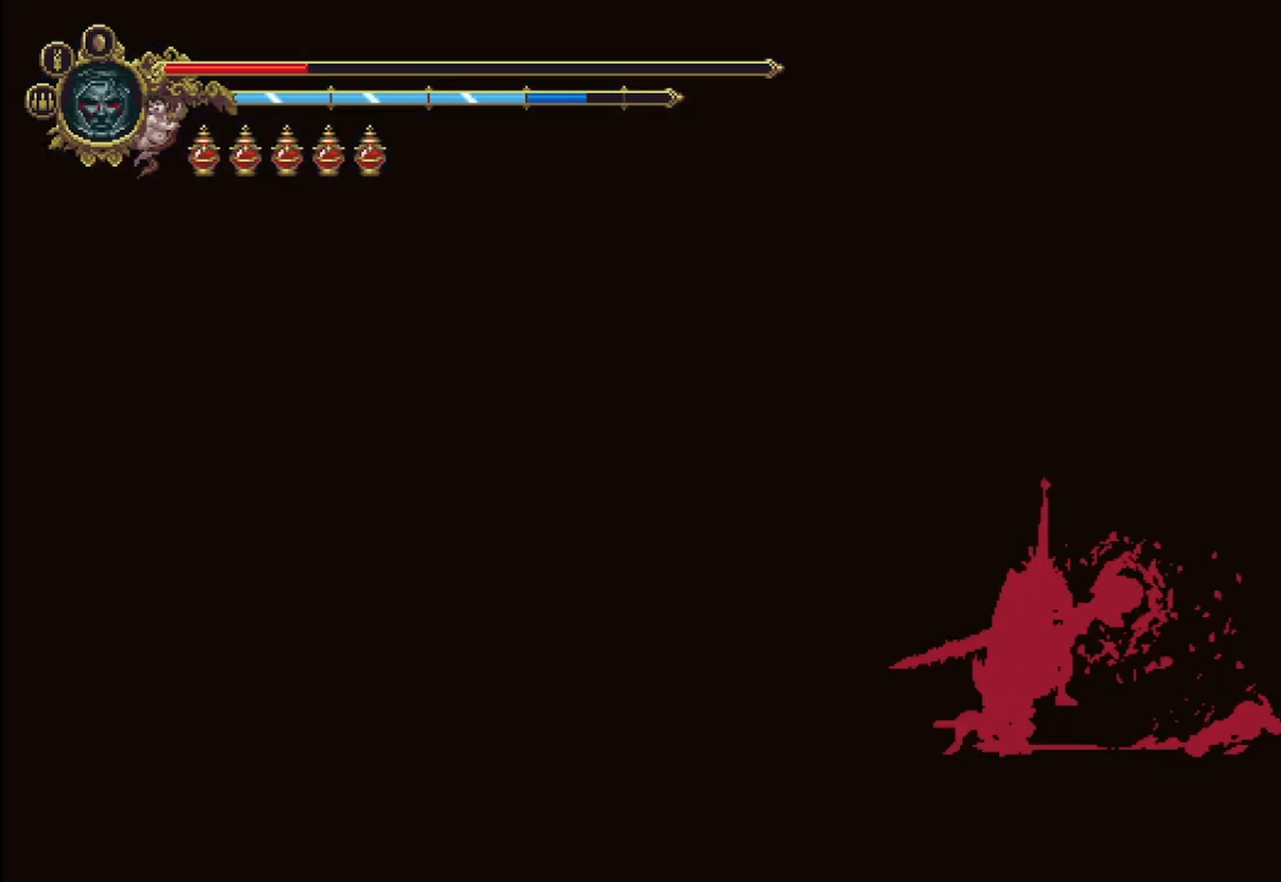
Gameplay with a controller (Xbox layout); each line is a JSON object with the inputs held at the frame after it. "events" lists button and stick changes between this image and that frame as [ms after this image, input, new state], when the widget could be followed in between. Not read: HOME.
{"buttons": ["X"], "left_stick": "center", "right_stick": "center", "events": [[83, "X", "down"], [167, "X", "up"], [250, "X", "down"], [333, "X", "up"], [375, "X", "down"], [417, "X", "up"], [500, "X", "down"]]}
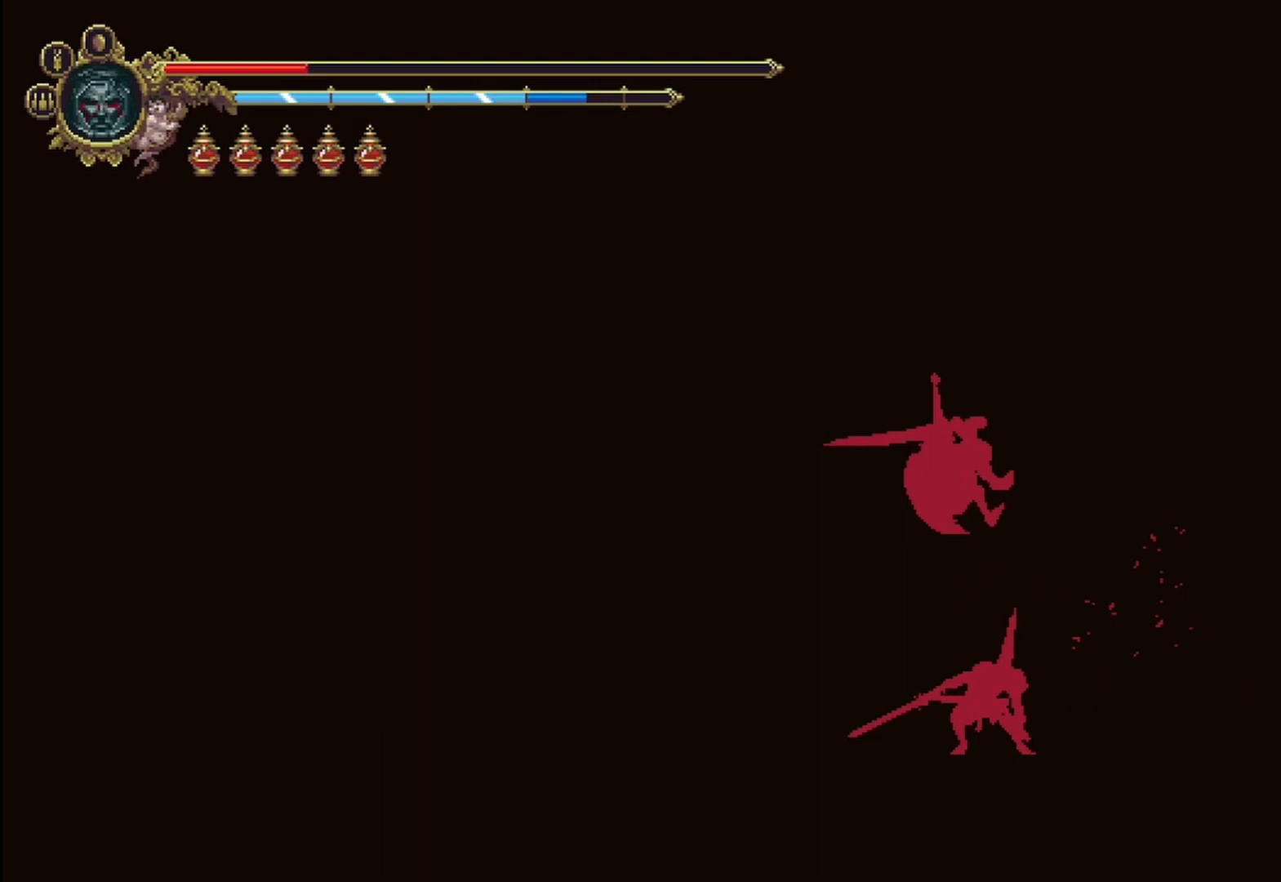
{"buttons": [], "left_stick": "left", "right_stick": "center", "events": [[83, "X", "up"], [167, "X", "down"], [208, "X", "up"], [458, "left_stick", "left"]]}
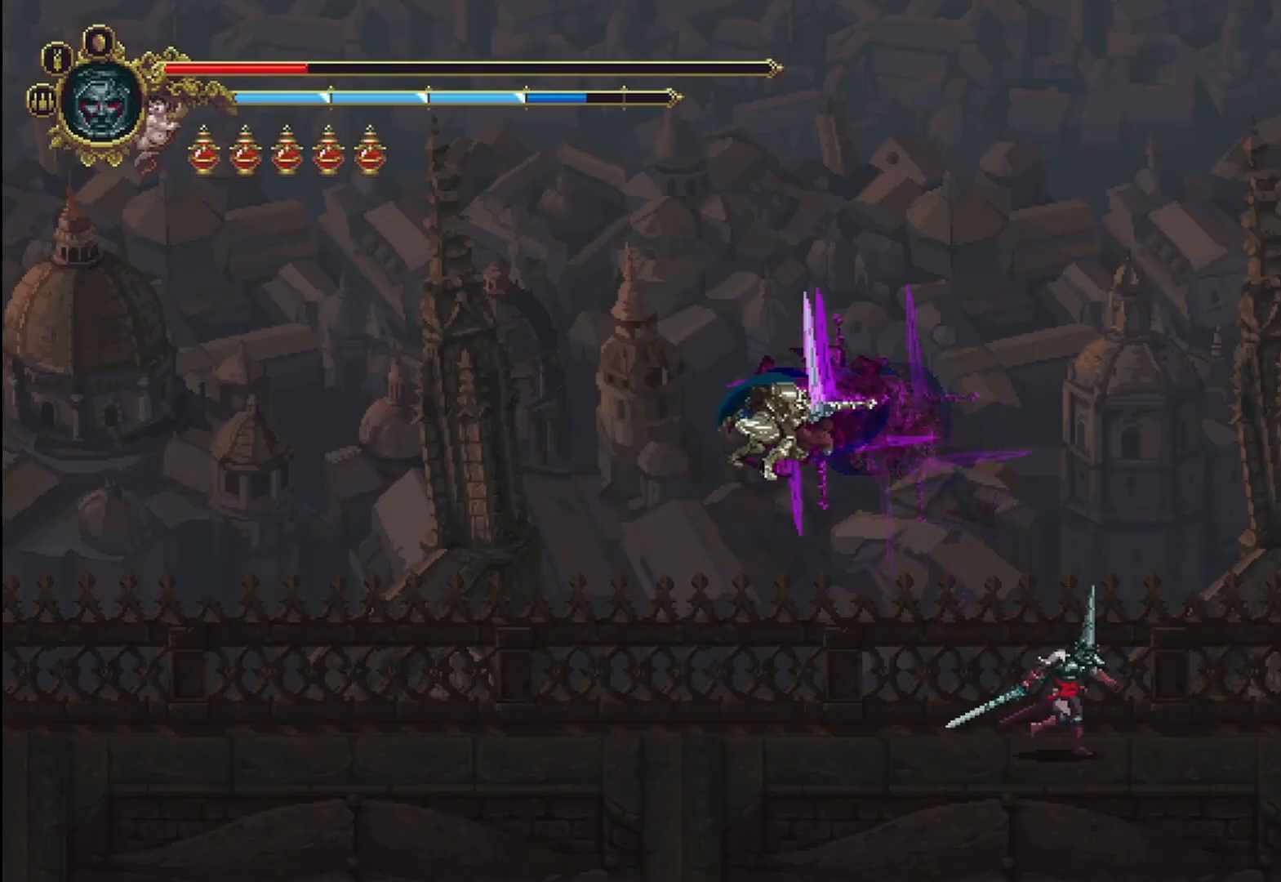
{"buttons": [], "left_stick": "left", "right_stick": "center", "events": [[167, "A", "down"], [292, "A", "up"], [375, "A", "down"], [500, "A", "up"]]}
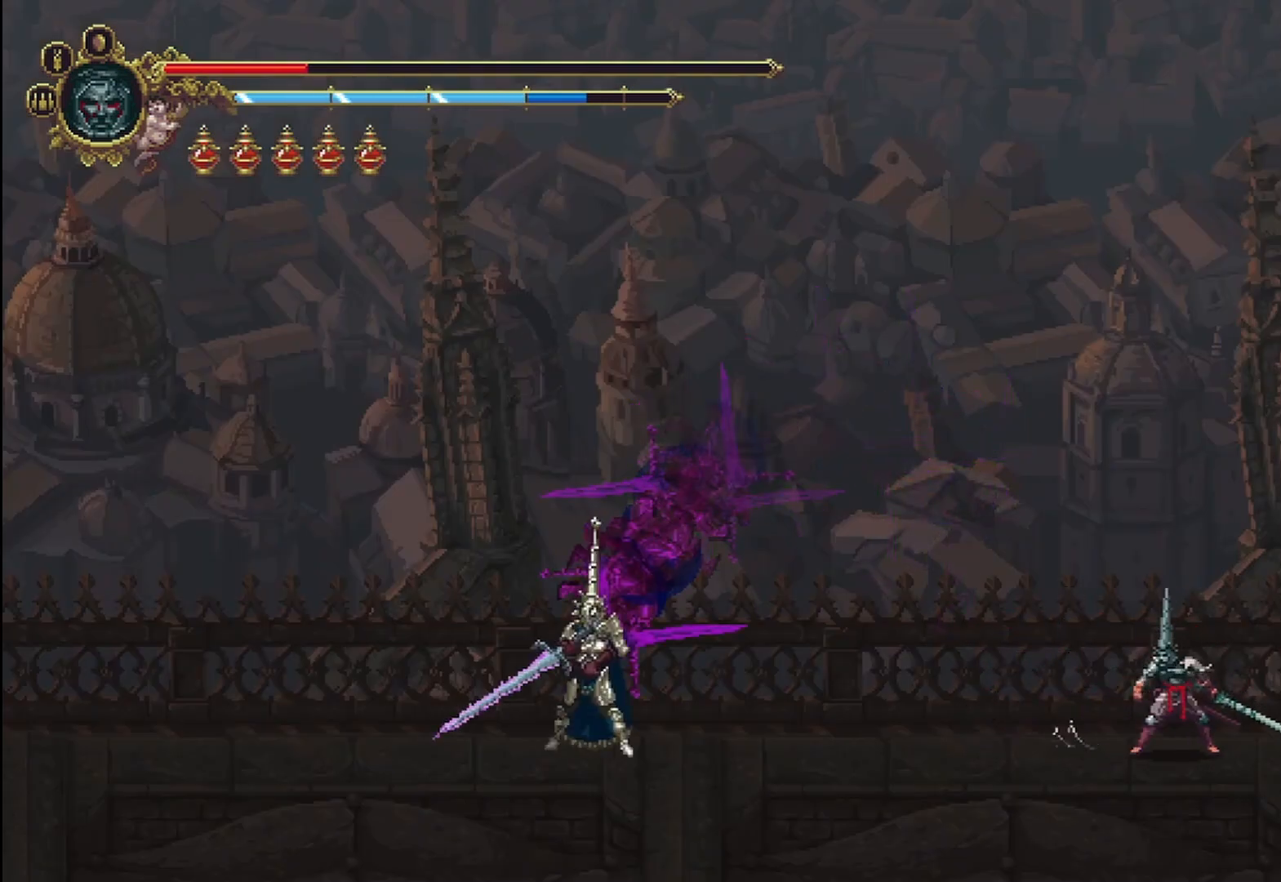
{"buttons": ["A"], "left_stick": "left", "right_stick": "center", "events": [[83, "A", "down"], [208, "A", "up"], [292, "A", "down"], [417, "A", "up"], [458, "A", "down"]]}
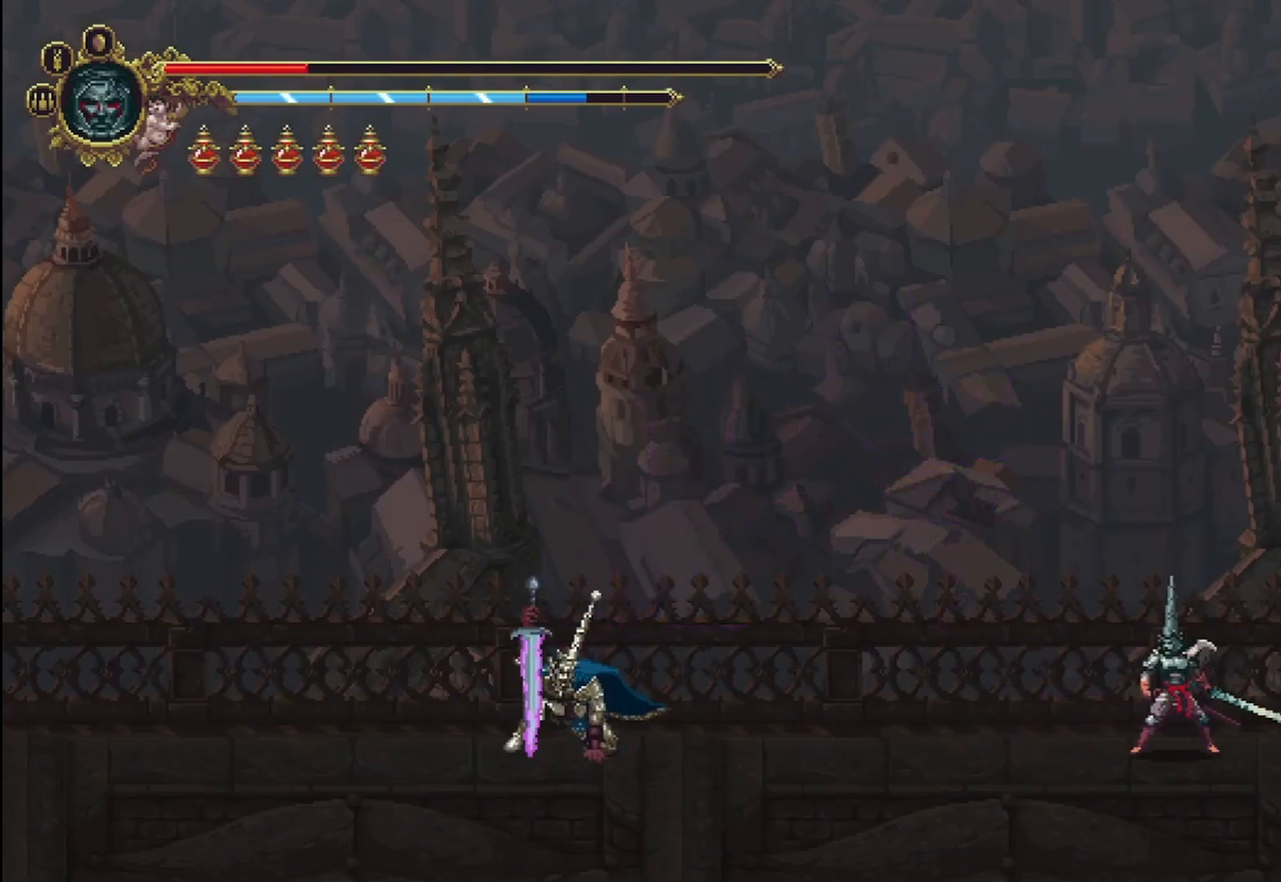
{"buttons": ["A"], "left_stick": "left", "right_stick": "center", "events": [[83, "A", "up"], [125, "A", "down"], [250, "A", "up"], [292, "A", "down"], [417, "A", "up"], [458, "A", "down"]]}
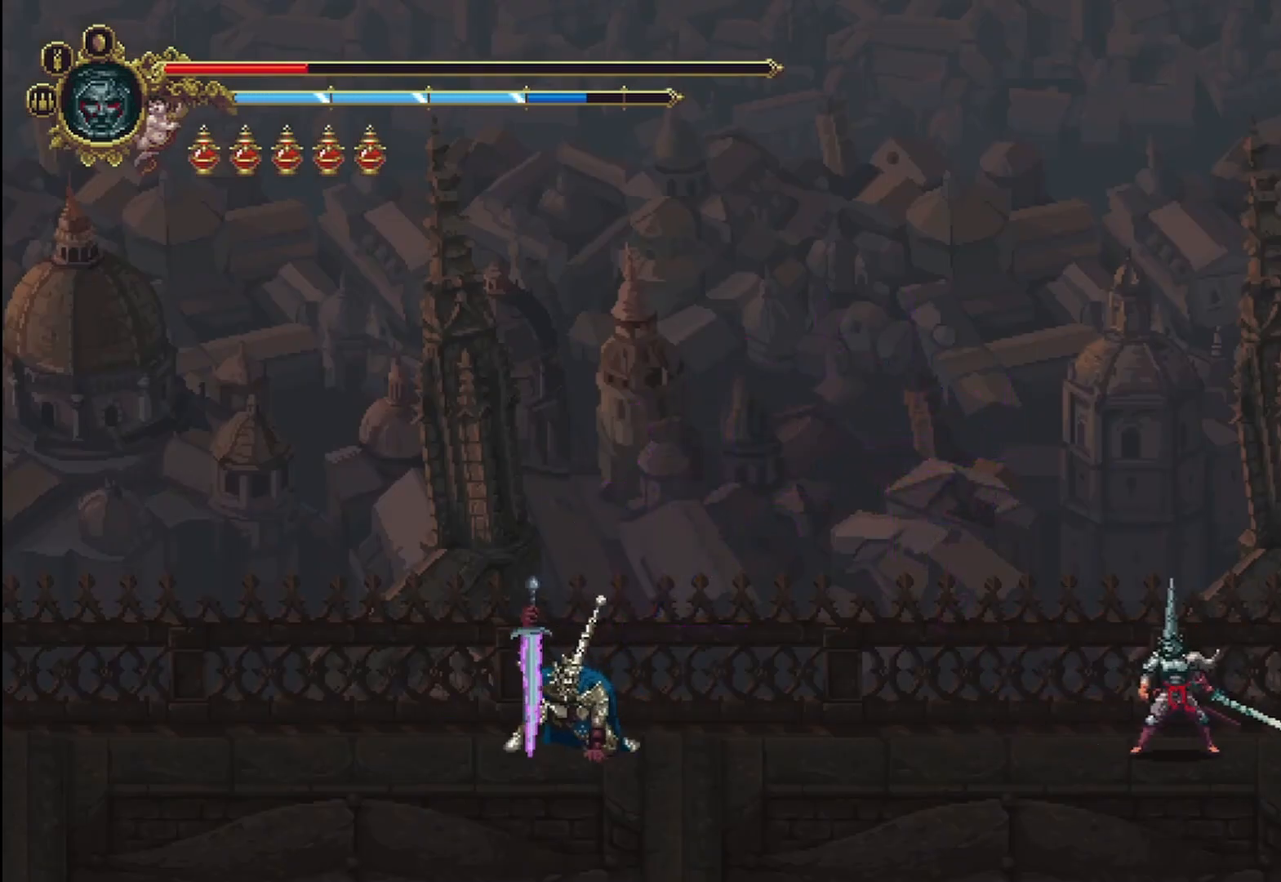
{"buttons": ["A"], "left_stick": "left", "right_stick": "center", "events": [[83, "A", "up"], [125, "A", "down"], [250, "A", "up"], [292, "A", "down"], [417, "A", "up"], [458, "A", "down"]]}
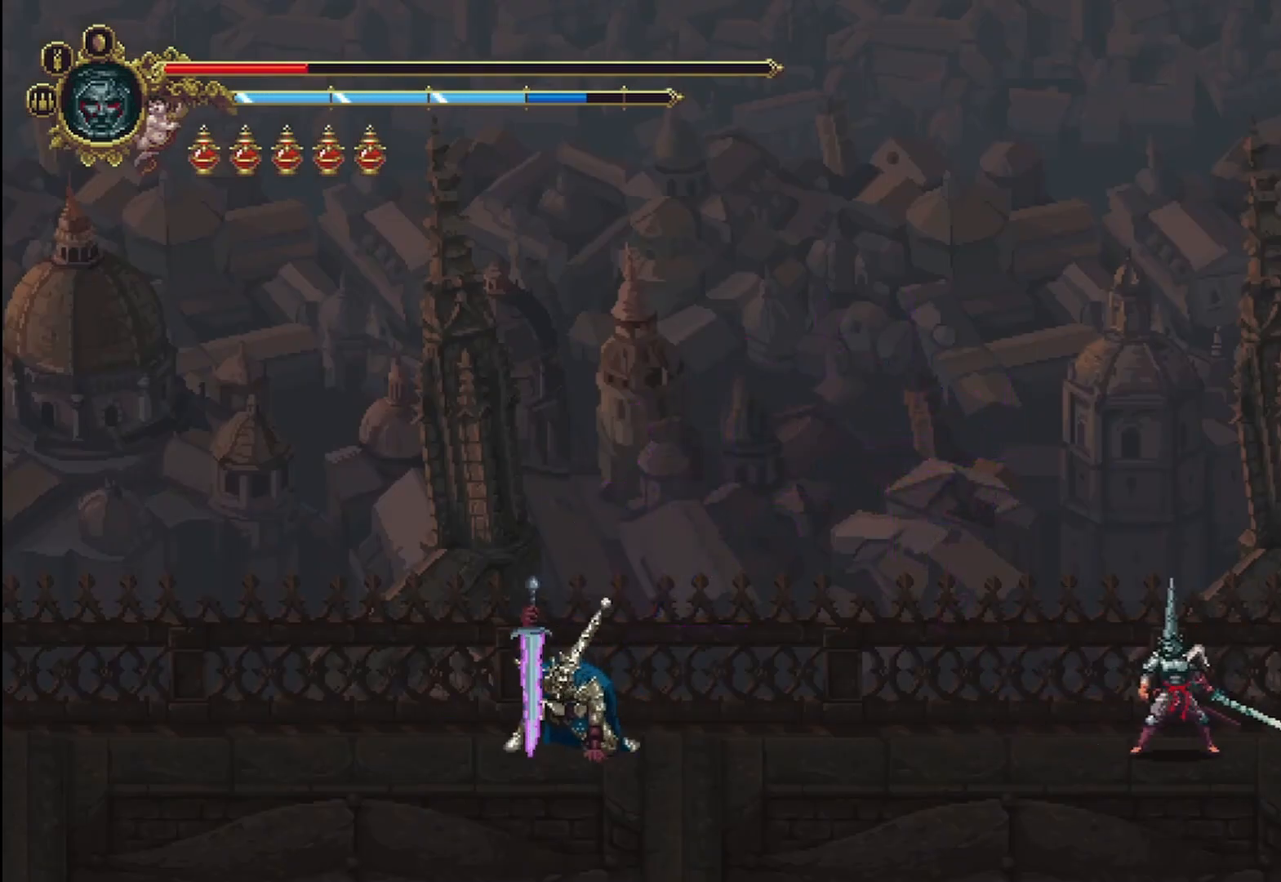
{"buttons": ["A"], "left_stick": "left", "right_stick": "center", "events": [[42, "A", "up"], [125, "A", "down"], [250, "A", "up"], [292, "A", "down"], [417, "A", "up"], [458, "A", "down"]]}
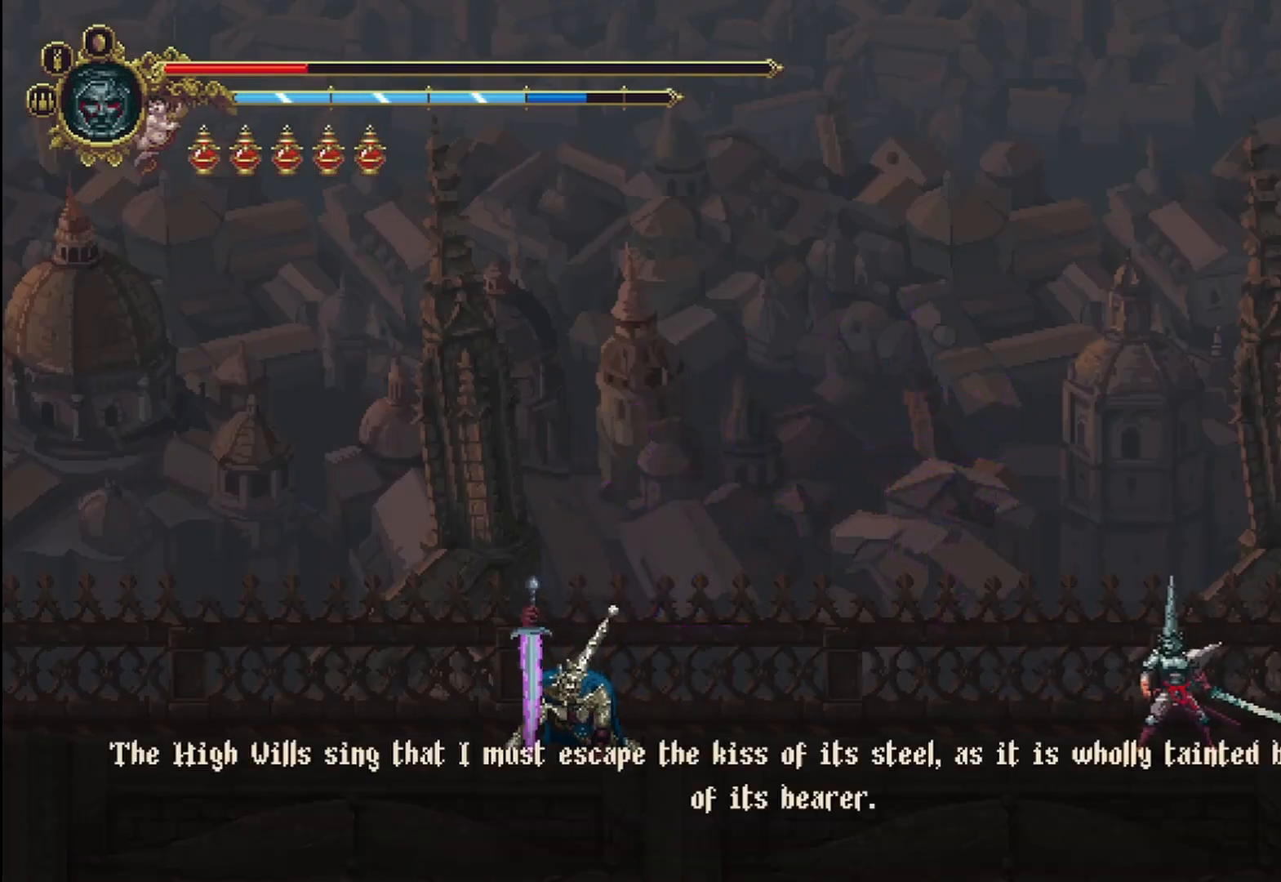
{"buttons": ["A"], "left_stick": "left", "right_stick": "center", "events": [[83, "A", "up"], [125, "A", "down"], [292, "A", "up"], [333, "A", "down"], [417, "A", "up"], [500, "A", "down"]]}
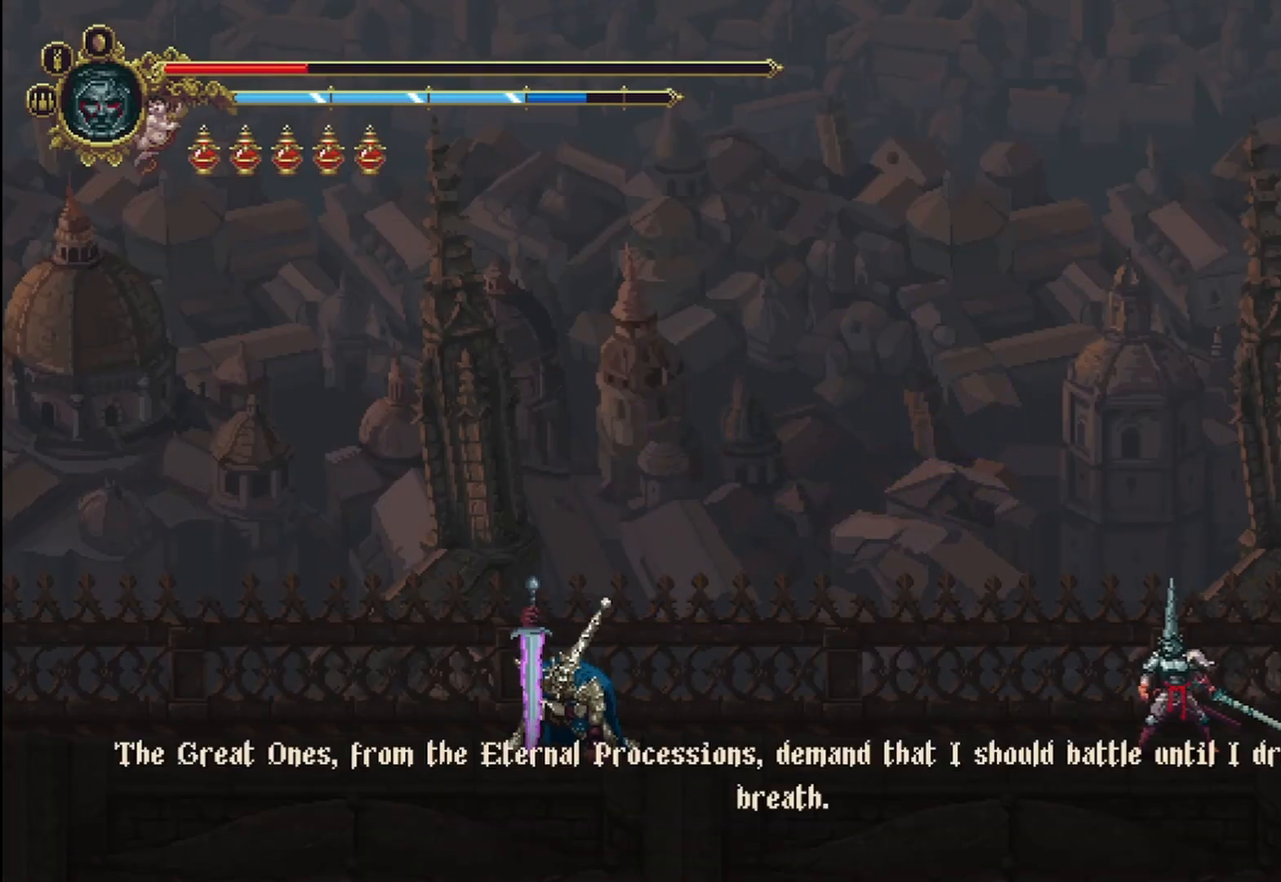
{"buttons": ["A"], "left_stick": "right", "right_stick": "center", "events": [[42, "left_stick", "right"], [125, "A", "up"], [167, "A", "down"], [250, "A", "up"], [333, "A", "down"], [417, "A", "up"], [500, "A", "down"]]}
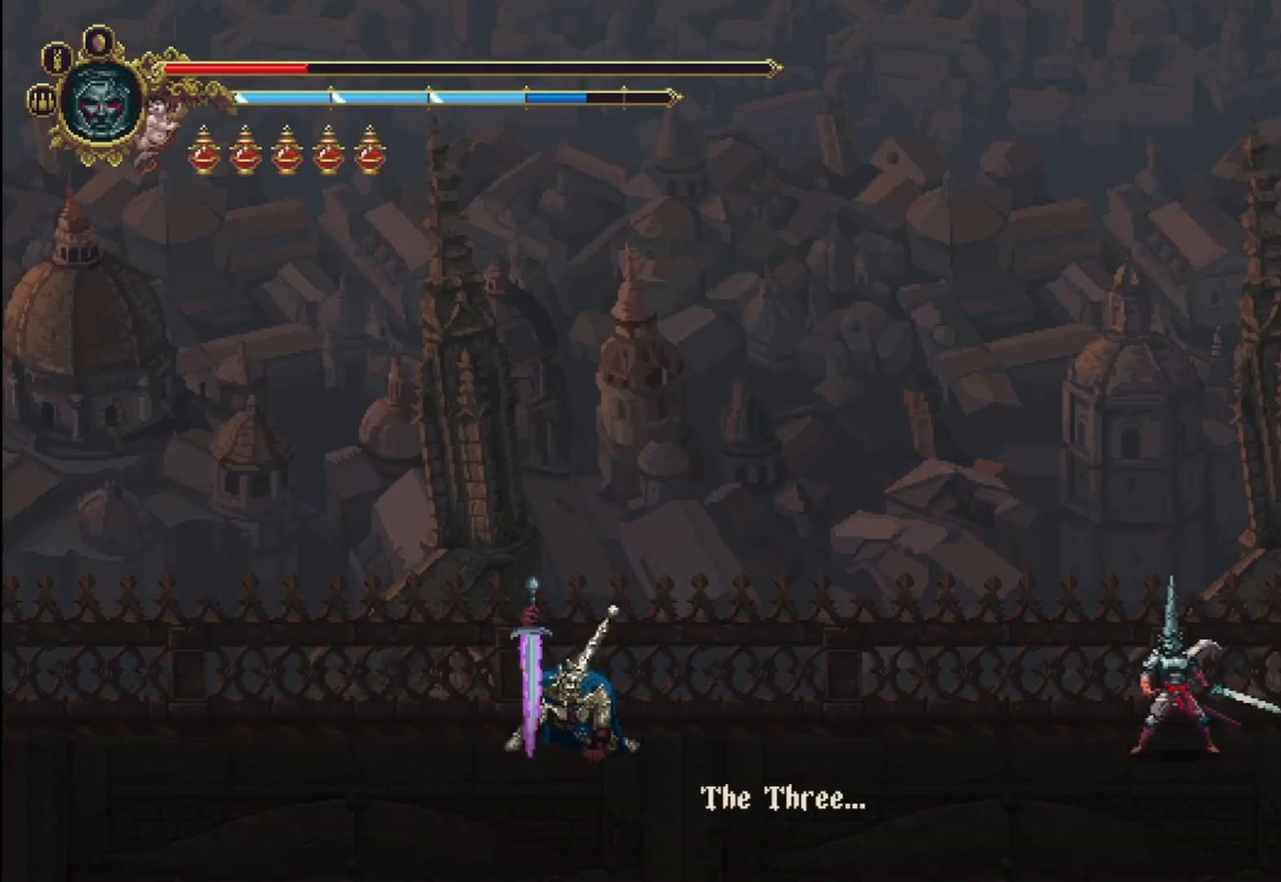
{"buttons": ["A"], "left_stick": "right", "right_stick": "center", "events": [[83, "A", "up"], [167, "A", "down"], [250, "A", "up"], [333, "A", "down"], [417, "A", "up"], [500, "A", "down"]]}
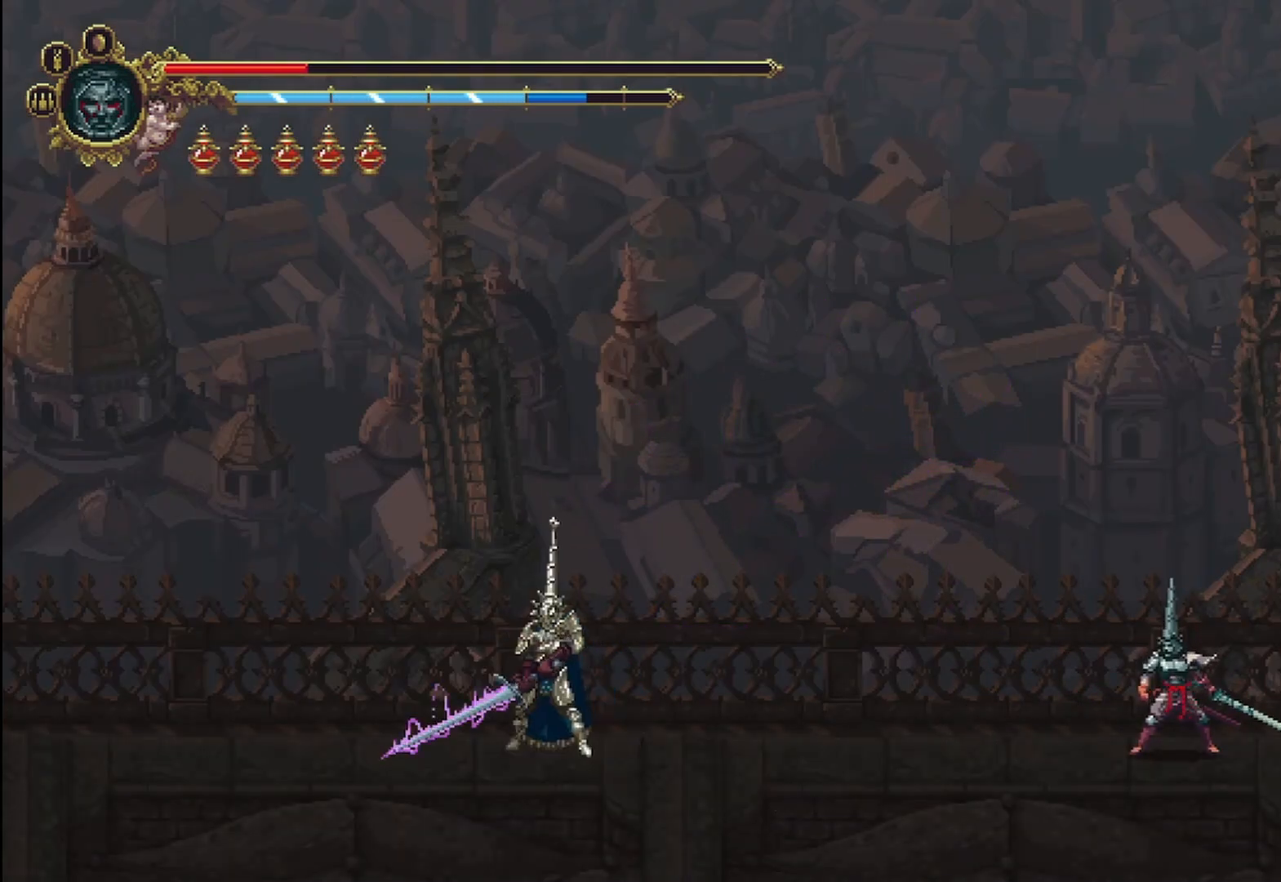
{"buttons": [], "left_stick": "right", "right_stick": "center", "events": [[83, "A", "up"]]}
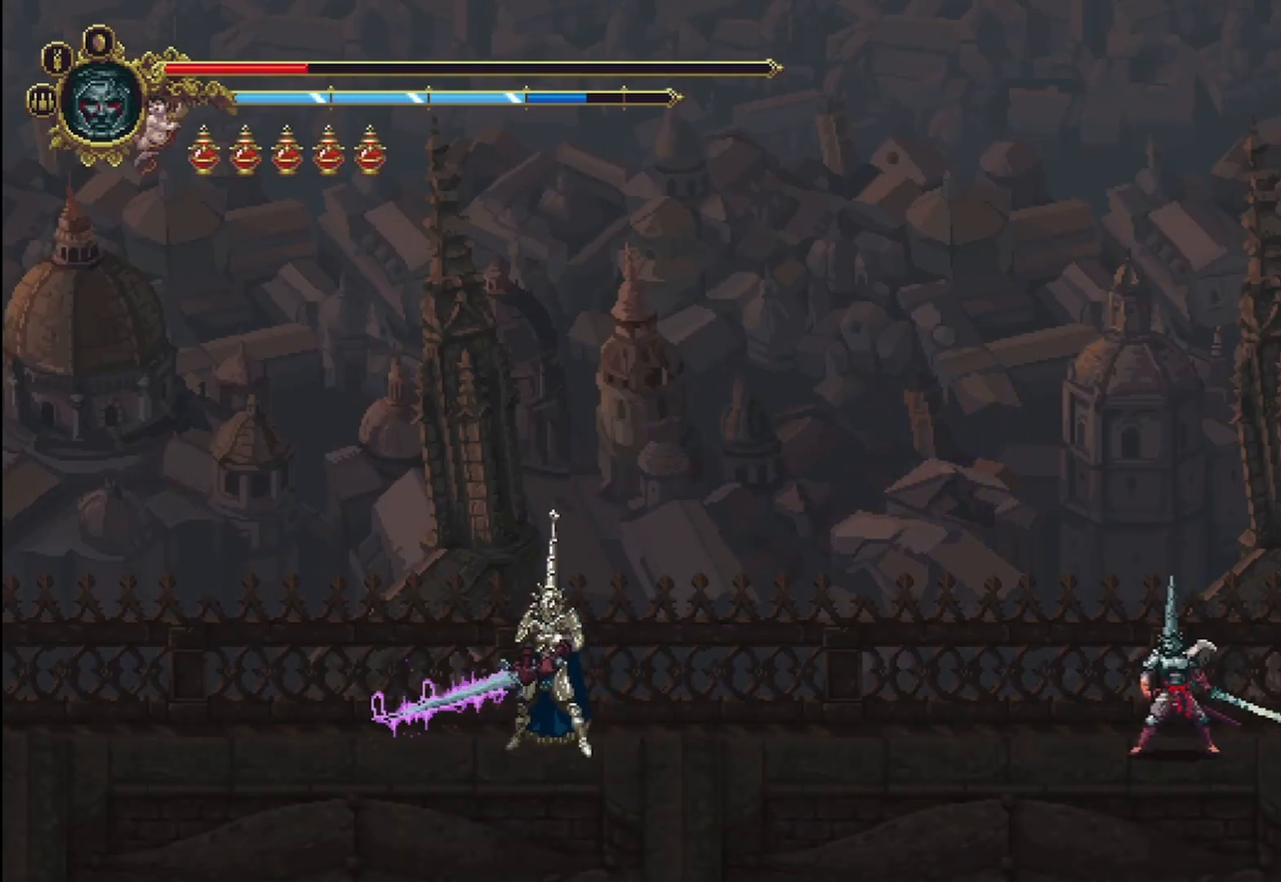
{"buttons": [], "left_stick": "right", "right_stick": "center", "events": [[208, "A", "down"], [333, "A", "up"], [375, "A", "down"], [458, "A", "up"]]}
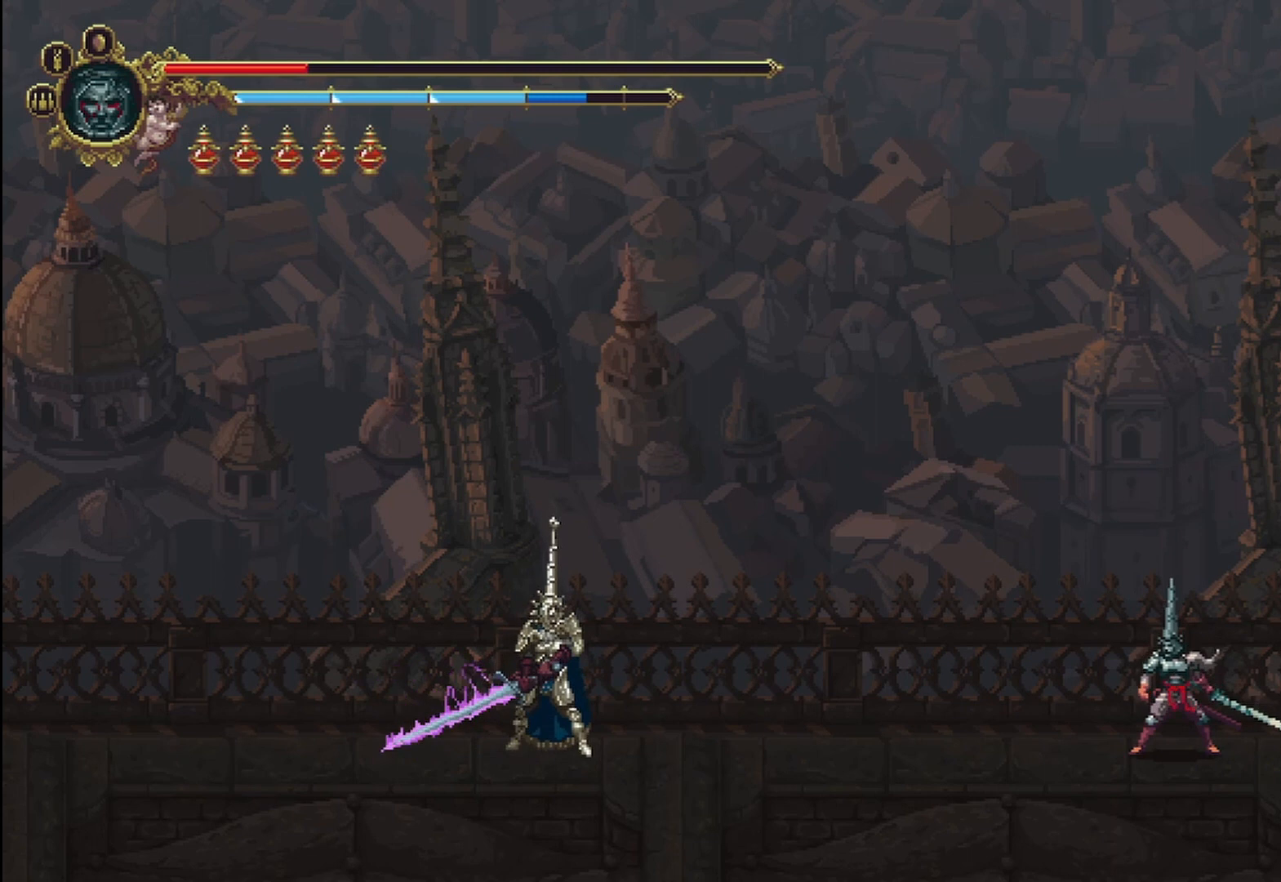
{"buttons": [], "left_stick": "right", "right_stick": "center", "events": [[42, "A", "down"], [167, "A", "up"], [208, "A", "down"], [333, "A", "up"], [375, "A", "down"], [458, "A", "up"]]}
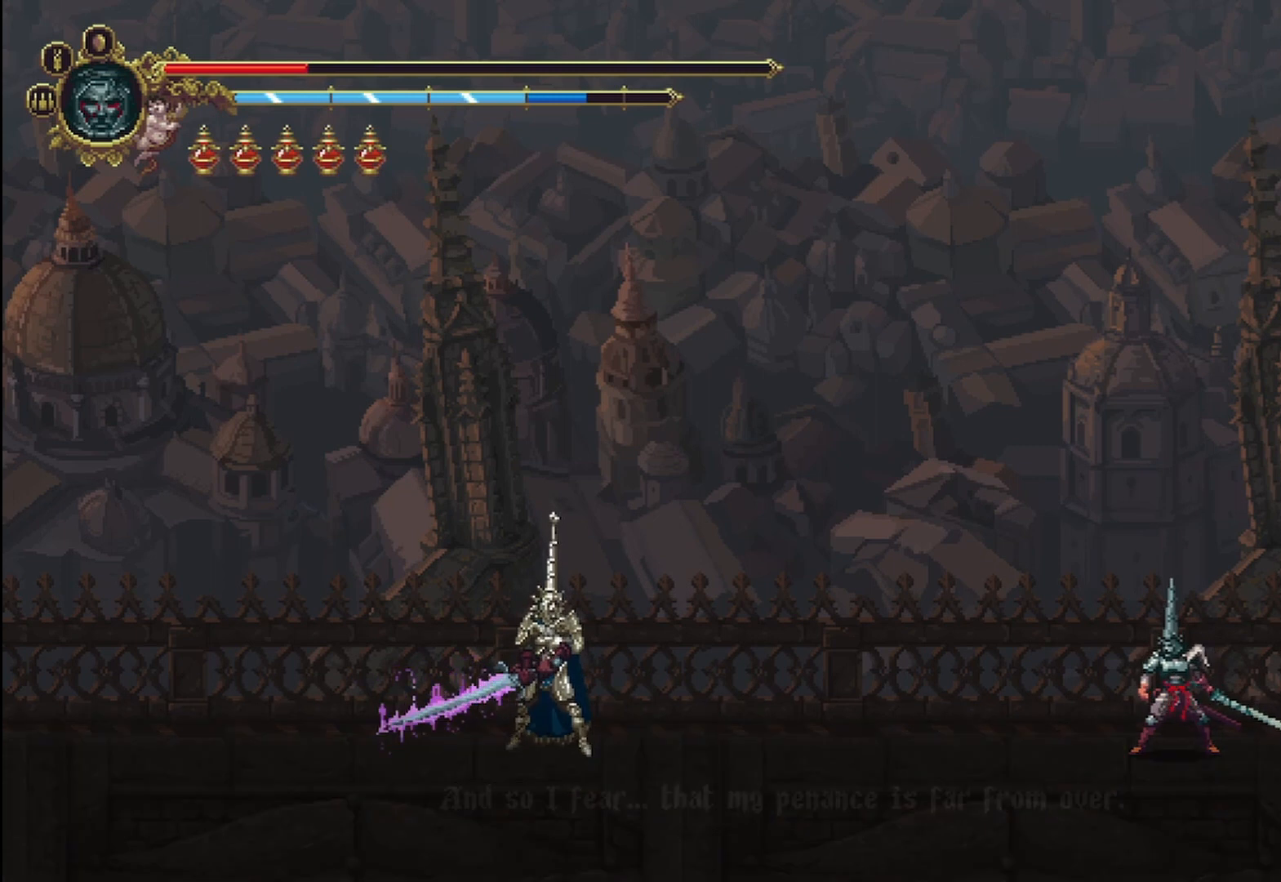
{"buttons": [], "left_stick": "right", "right_stick": "center", "events": [[42, "A", "down"], [125, "A", "up"], [208, "A", "down"], [292, "A", "up"], [375, "A", "down"], [458, "A", "up"]]}
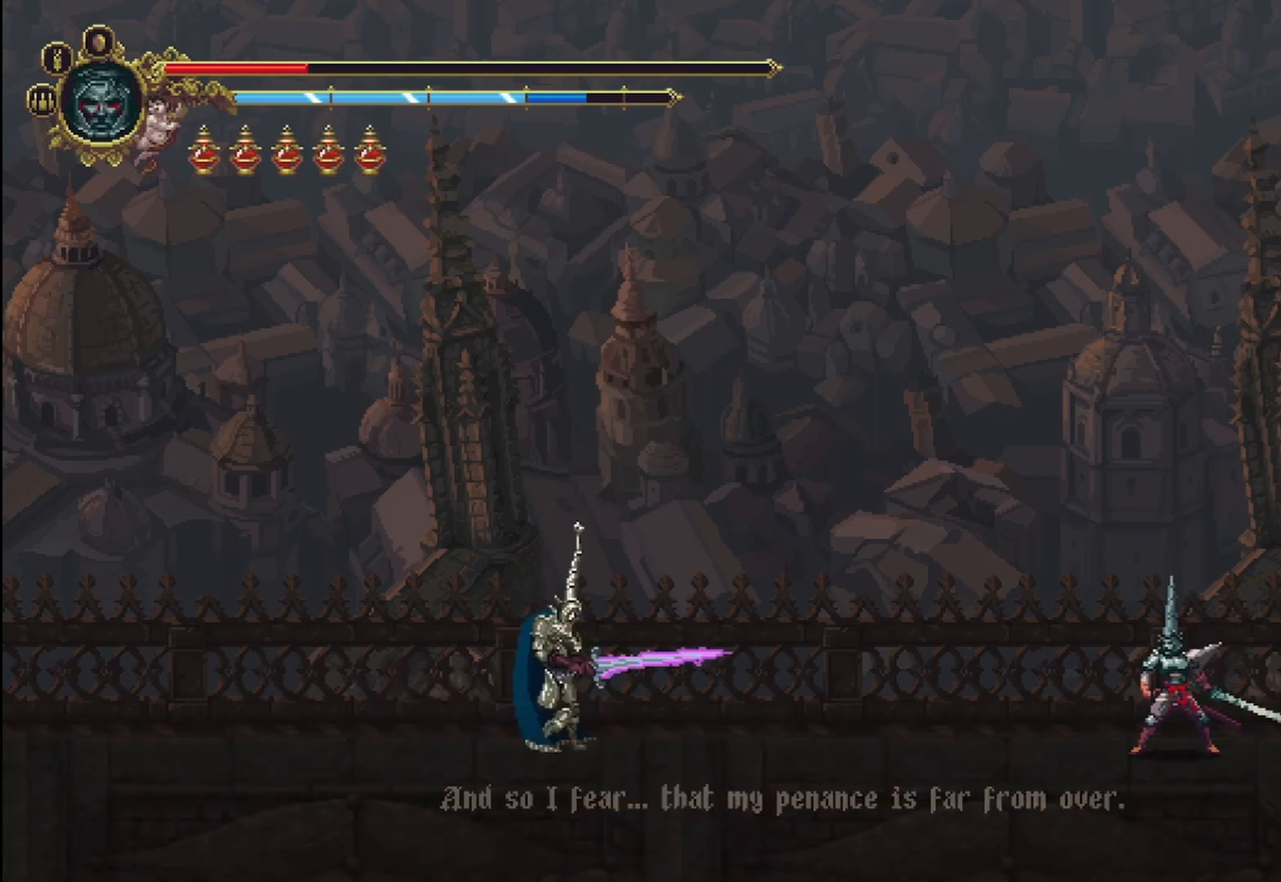
{"buttons": [], "left_stick": "right", "right_stick": "center", "events": [[42, "A", "down"], [125, "A", "up"], [208, "A", "down"], [333, "A", "up"]]}
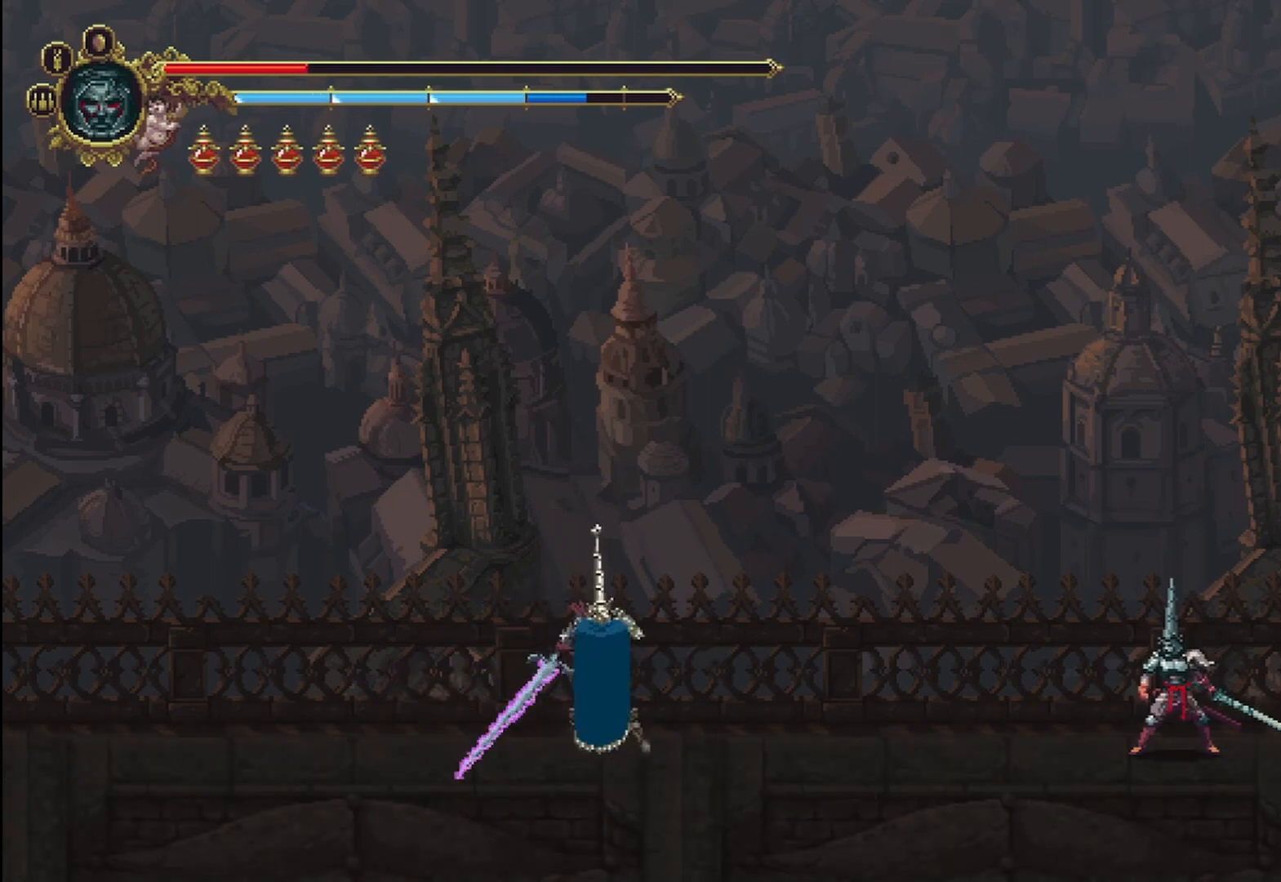
{"buttons": [], "left_stick": "right", "right_stick": "center", "events": []}
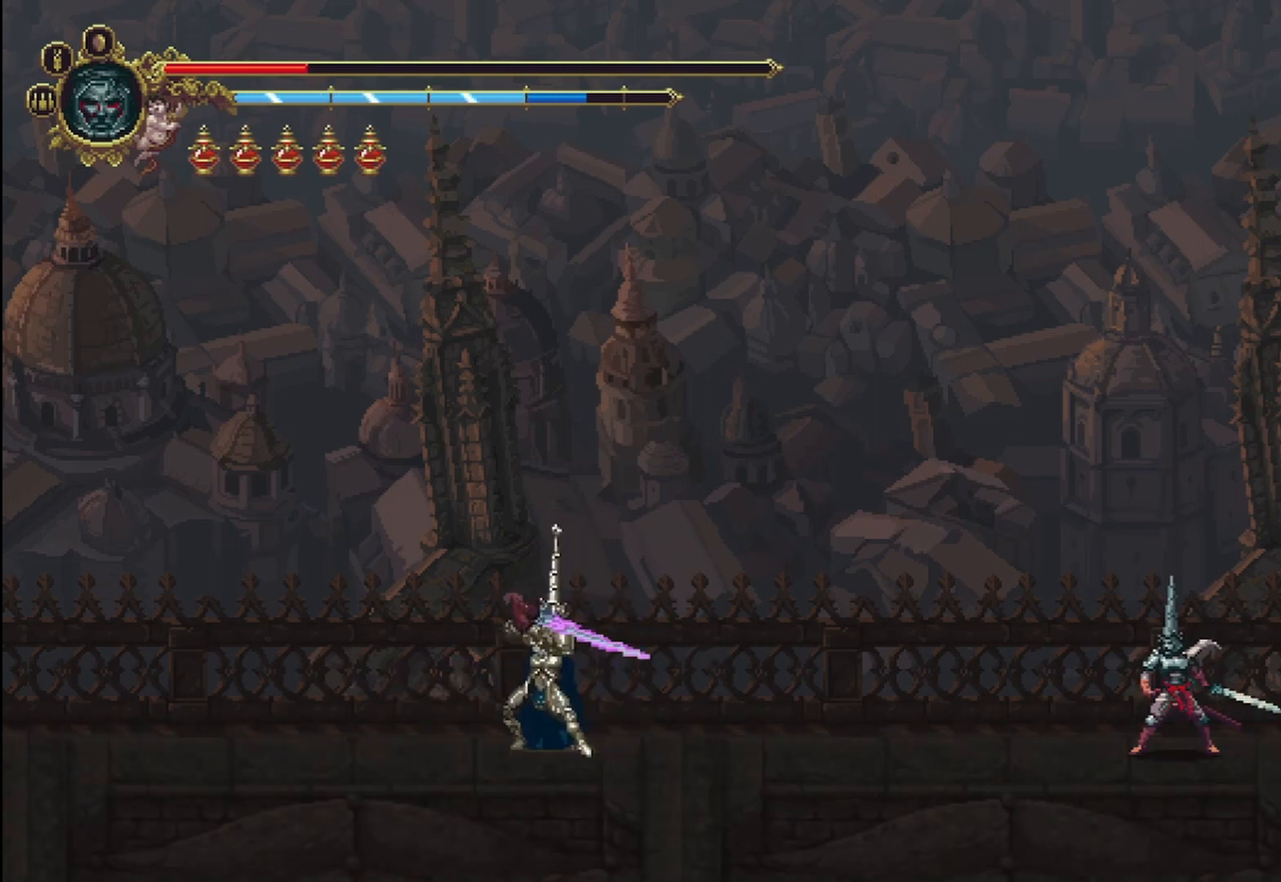
{"buttons": [], "left_stick": "right", "right_stick": "center", "events": []}
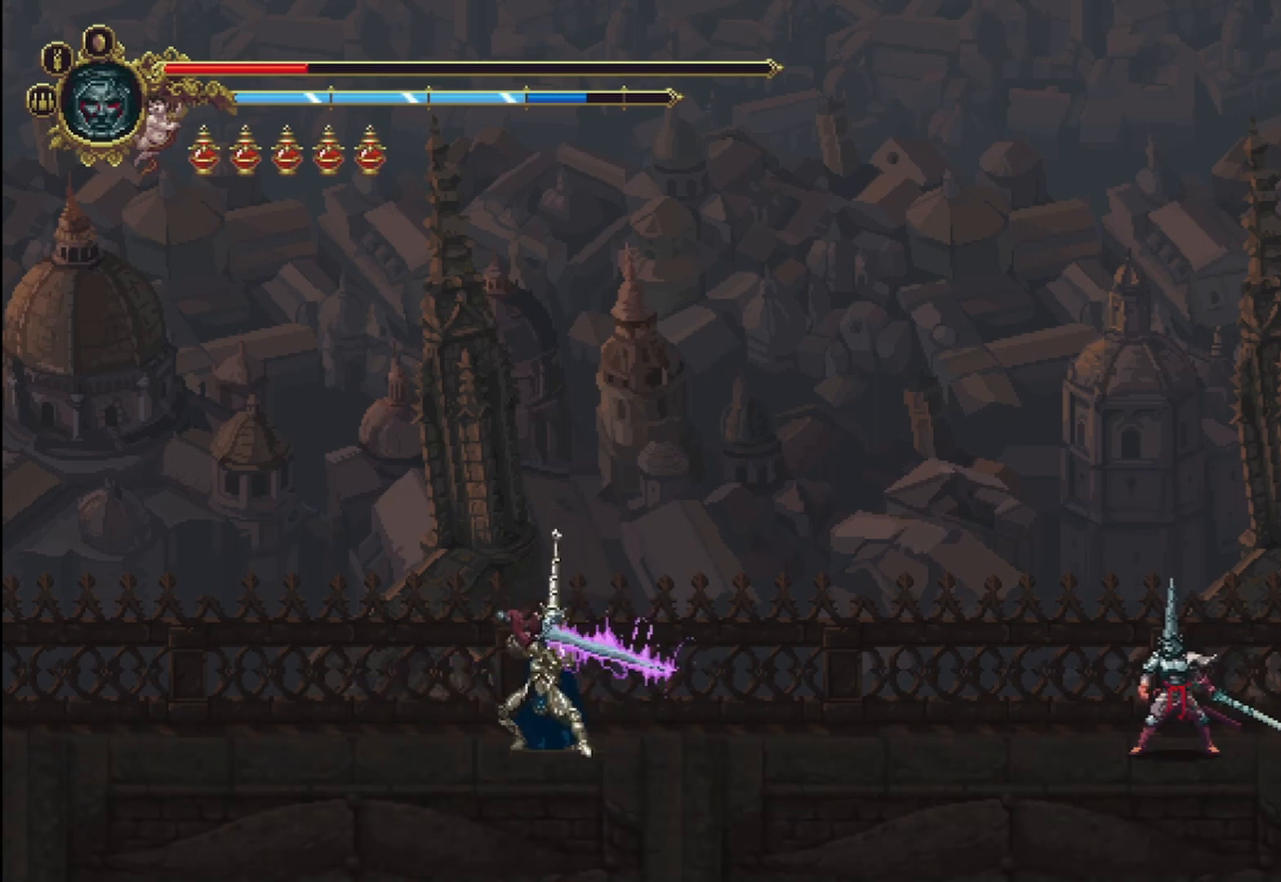
{"buttons": [], "left_stick": "right", "right_stick": "center", "events": [[208, "A", "down"], [333, "A", "up"], [417, "A", "down"], [500, "A", "up"]]}
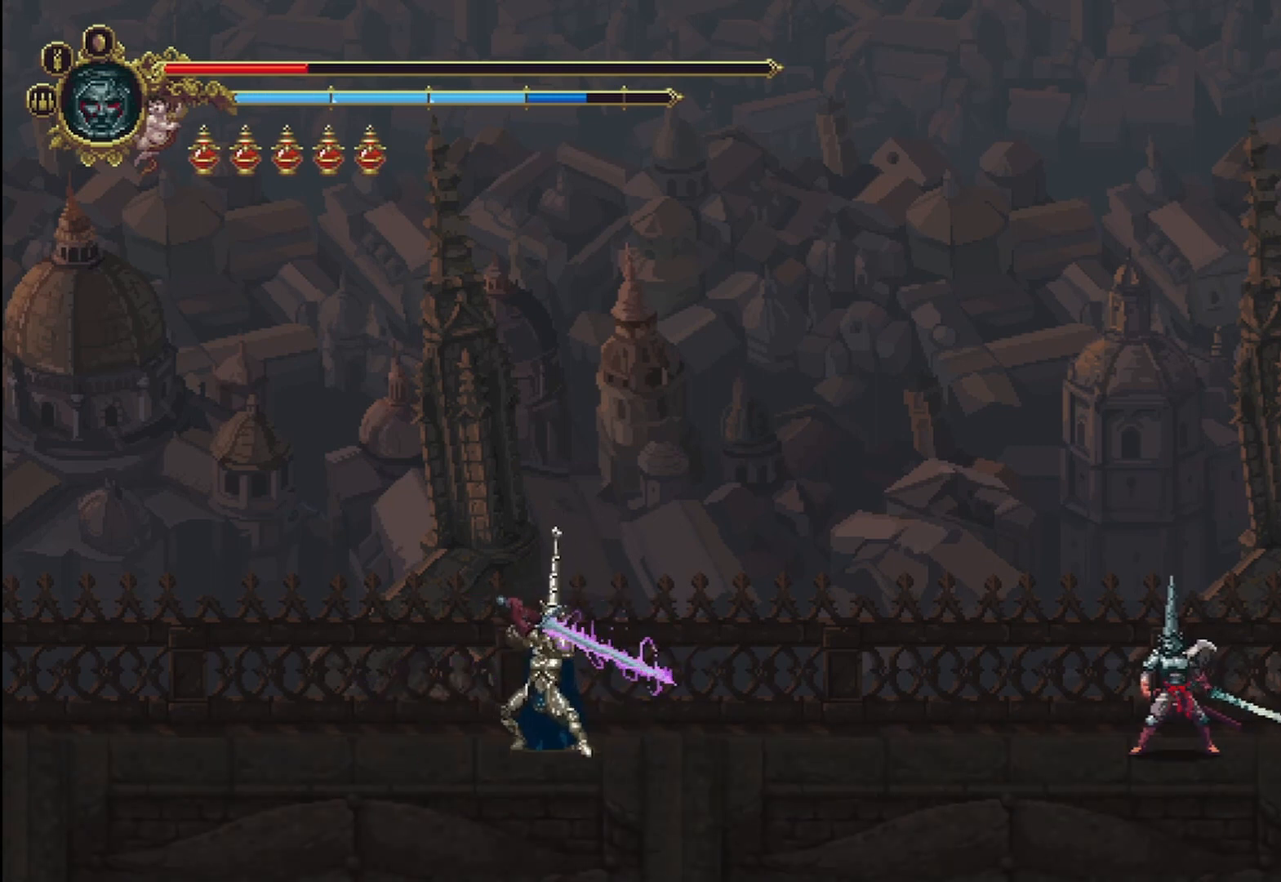
{"buttons": [], "left_stick": "right", "right_stick": "center", "events": [[83, "A", "down"], [208, "A", "up"]]}
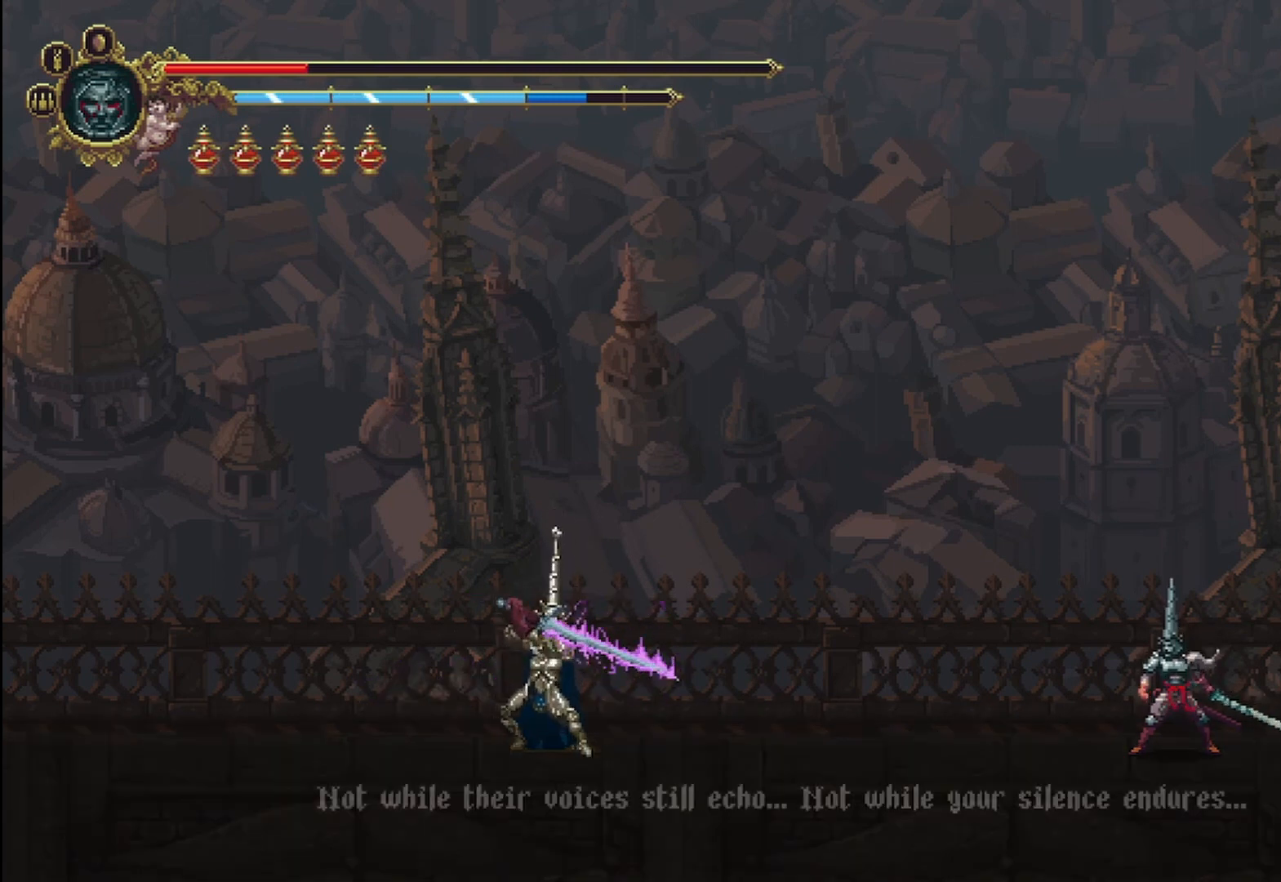
{"buttons": ["A"], "left_stick": "right", "right_stick": "center", "events": [[125, "A", "down"], [250, "A", "up"], [333, "A", "down"], [417, "A", "up"], [500, "A", "down"]]}
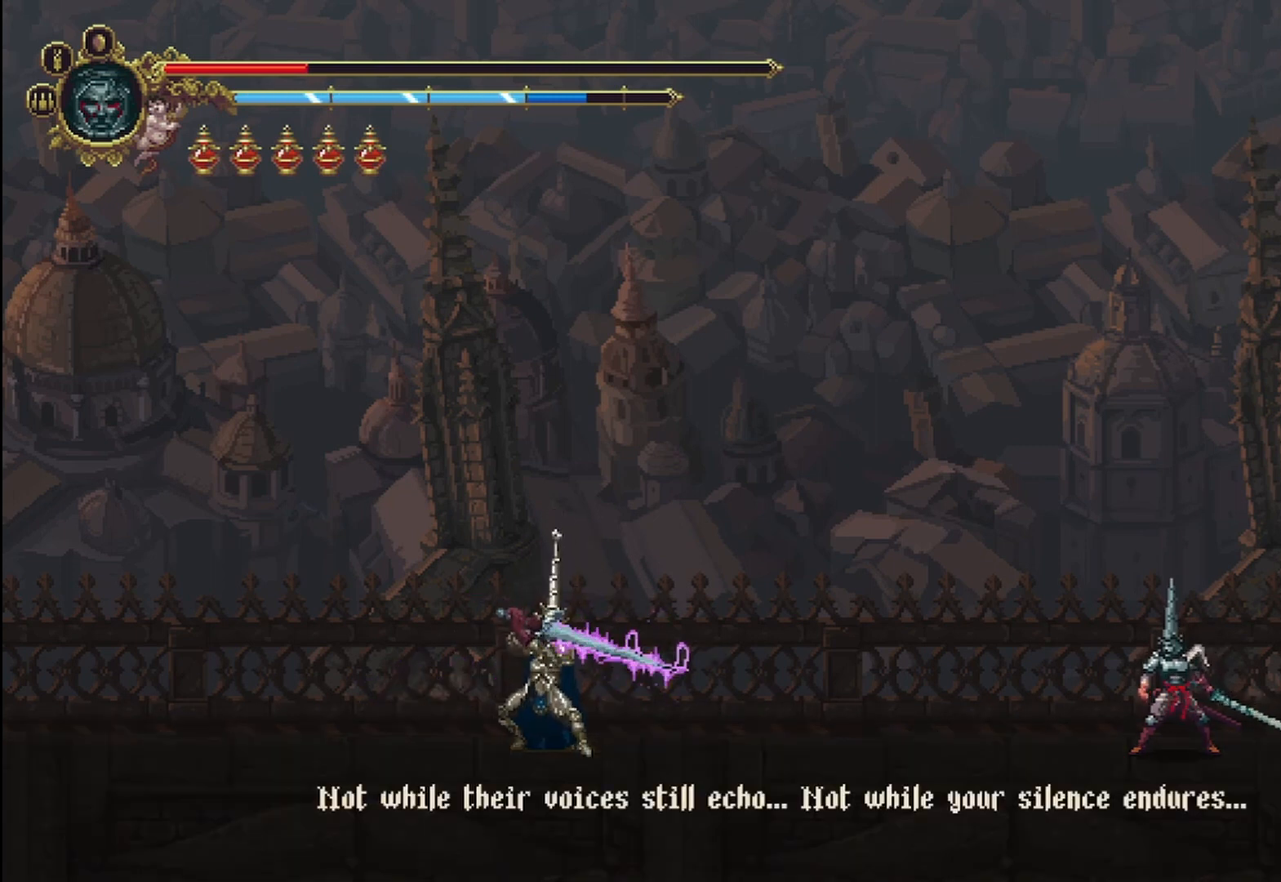
{"buttons": [], "left_stick": "right", "right_stick": "center", "events": [[83, "A", "up"], [125, "A", "down"], [208, "A", "up"], [292, "A", "down"], [375, "A", "up"]]}
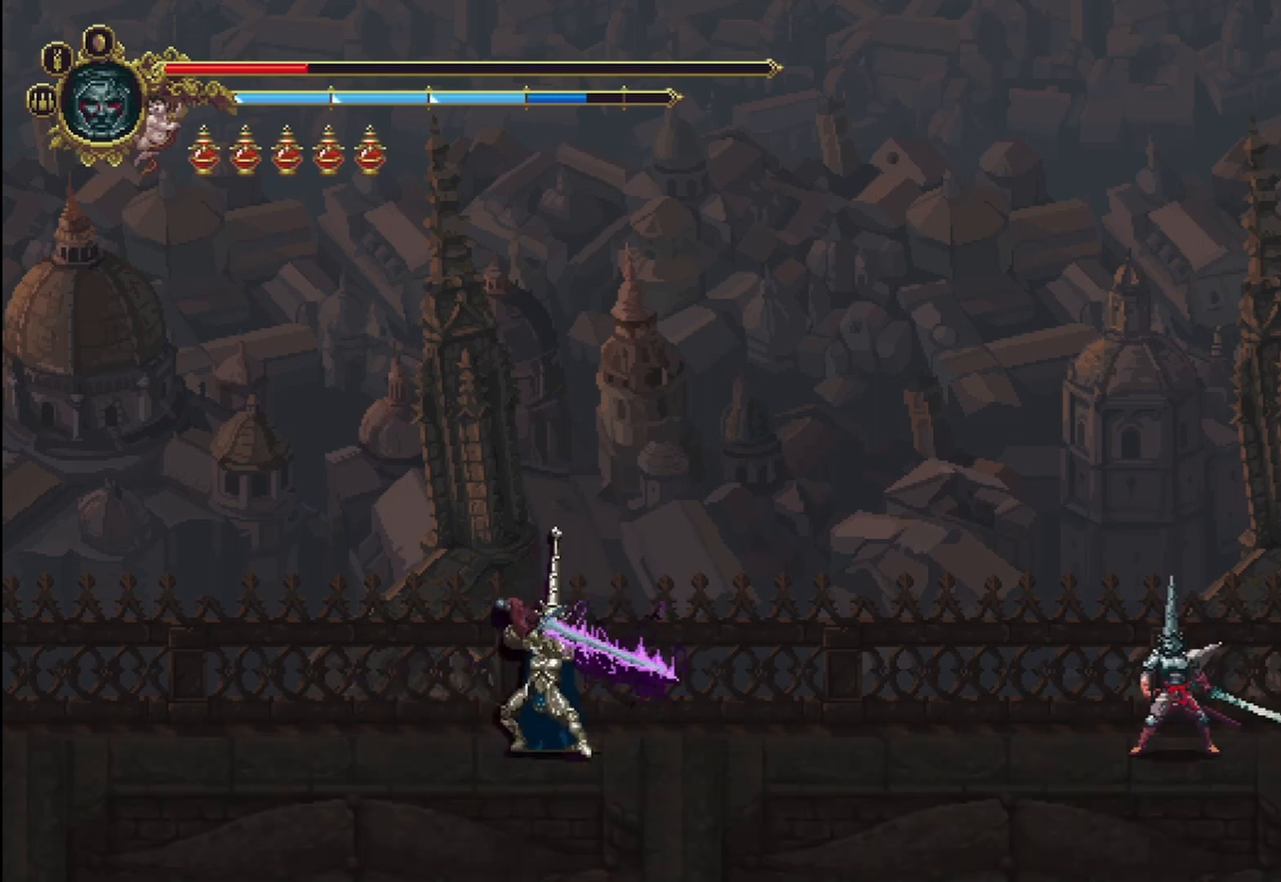
{"buttons": [], "left_stick": "right", "right_stick": "center", "events": []}
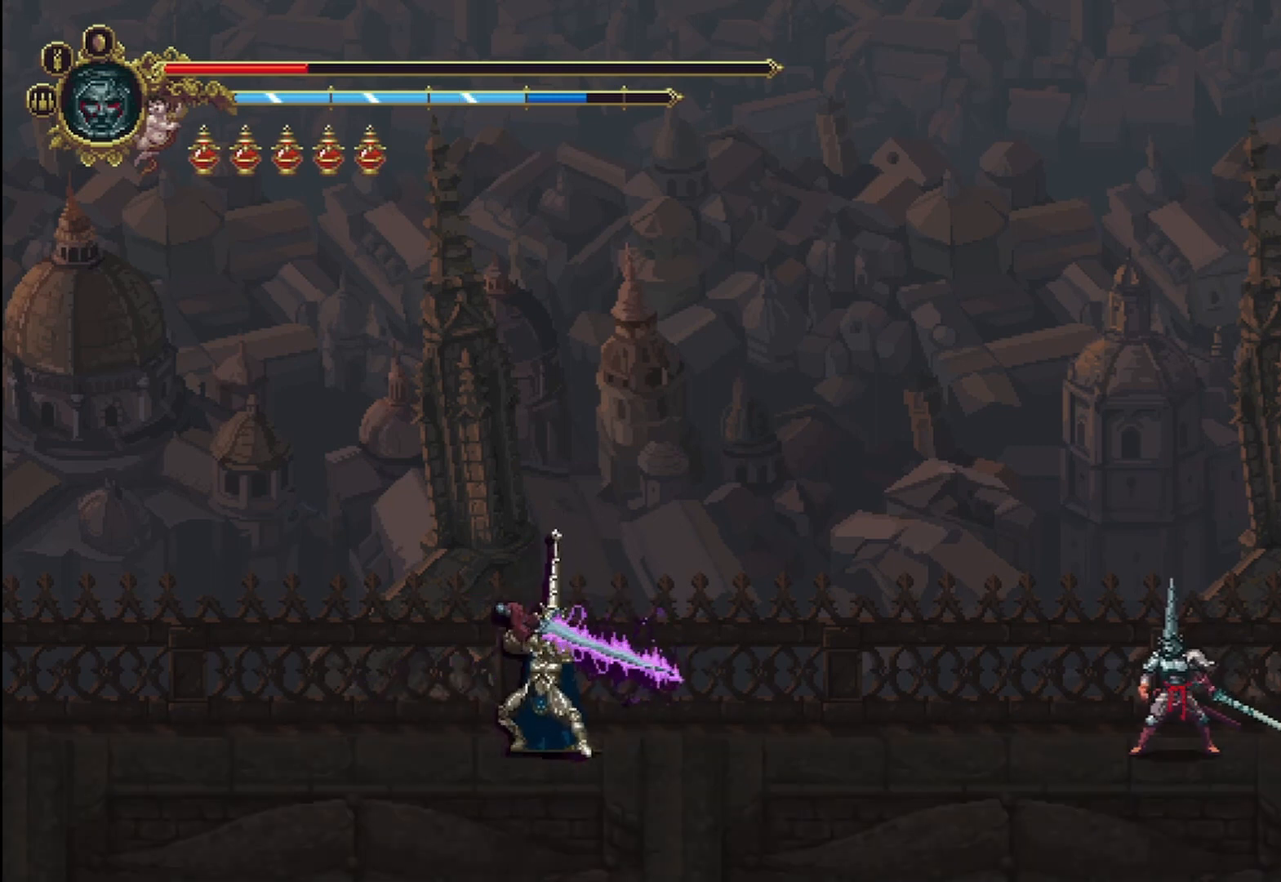
{"buttons": [], "left_stick": "right", "right_stick": "center", "events": []}
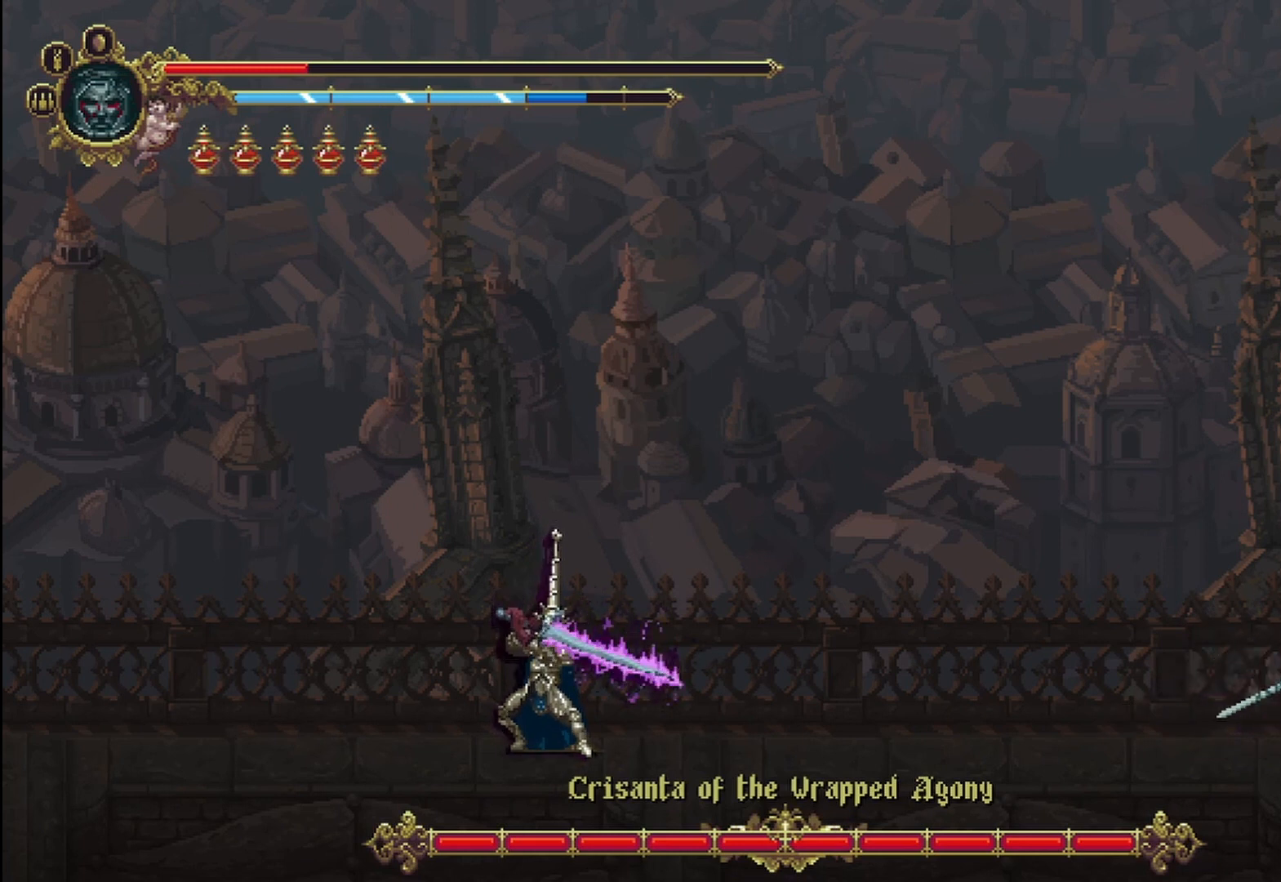
{"buttons": [], "left_stick": "right", "right_stick": "center", "events": []}
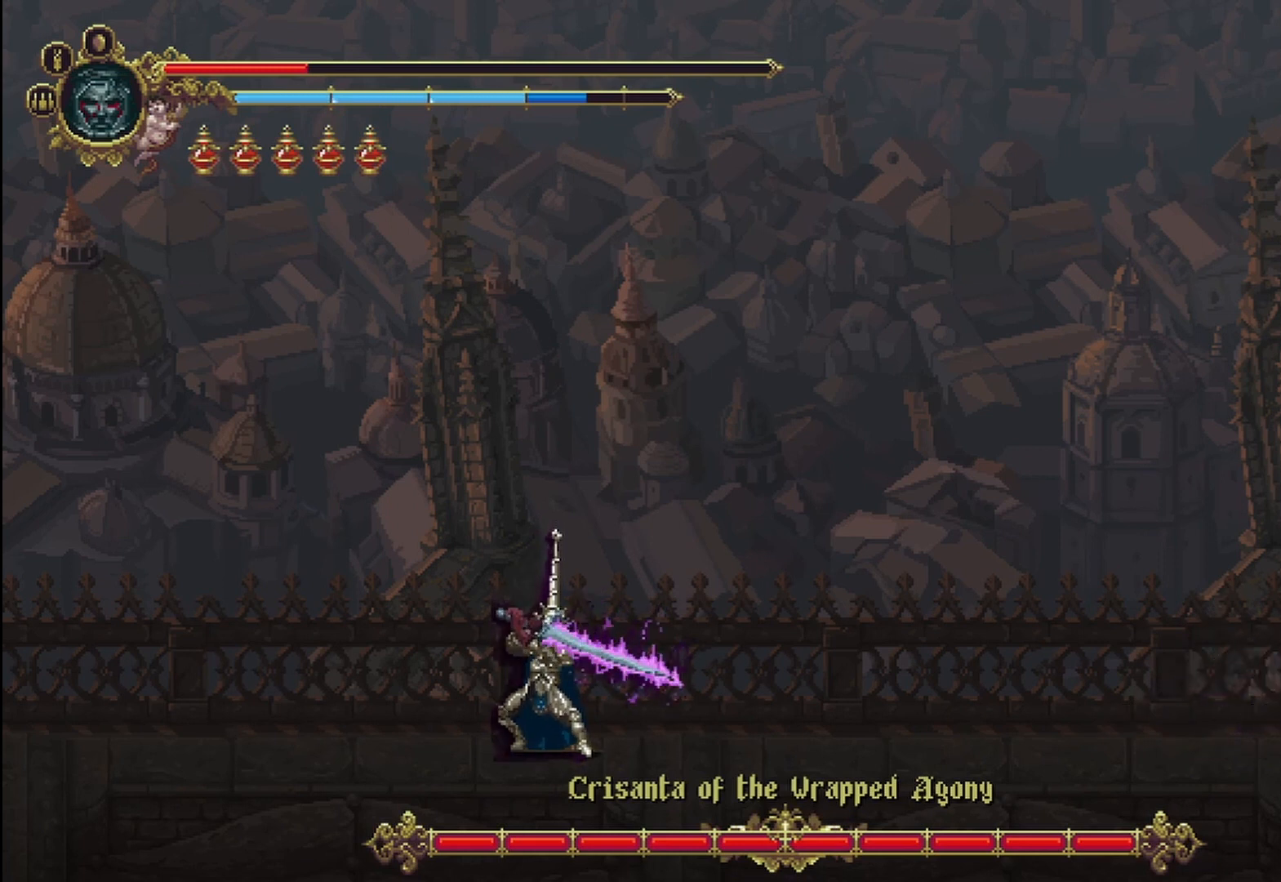
{"buttons": [], "left_stick": "center", "right_stick": "center", "events": [[125, "left_stick", "center"], [333, "left_stick", "left"], [458, "left_stick", "center"]]}
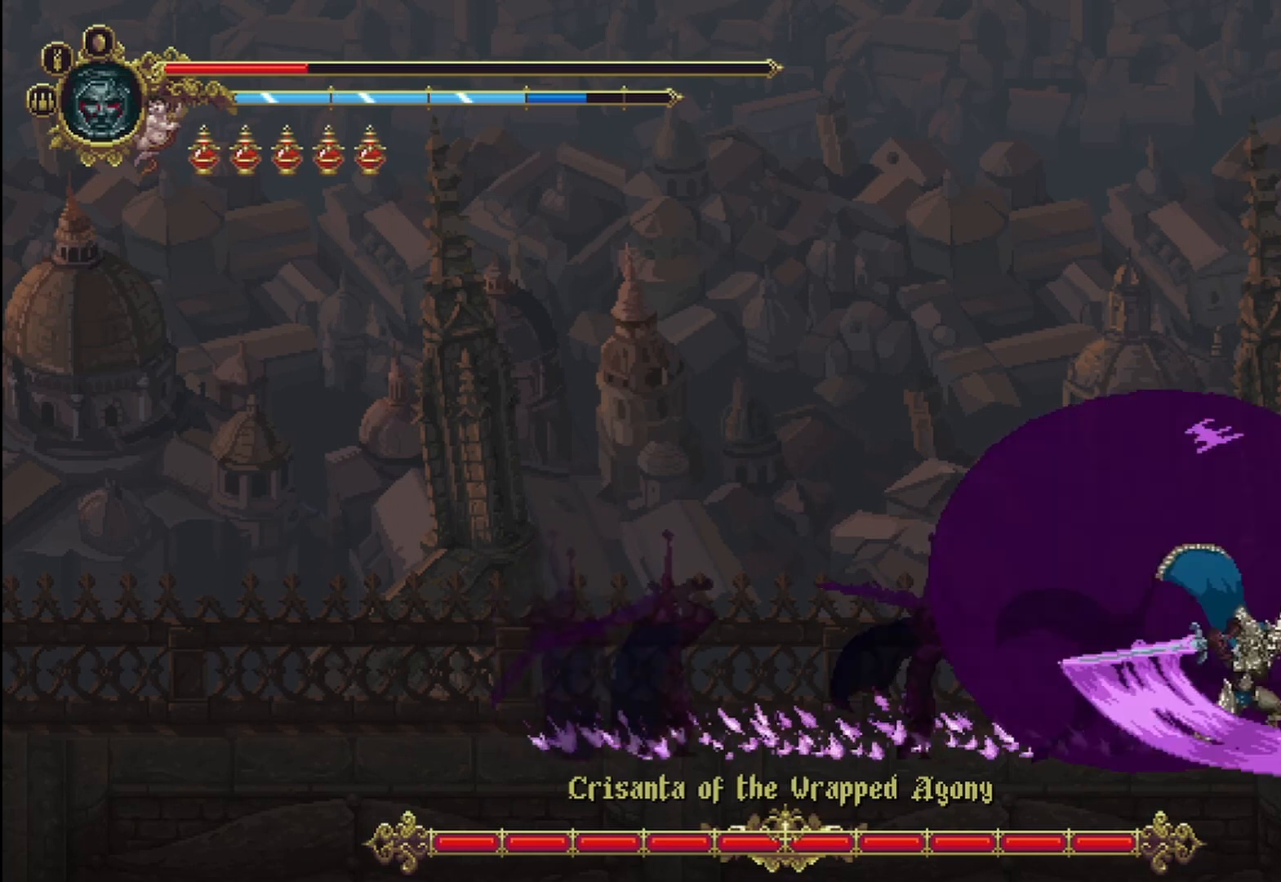
{"buttons": [], "left_stick": "center", "right_stick": "center", "events": []}
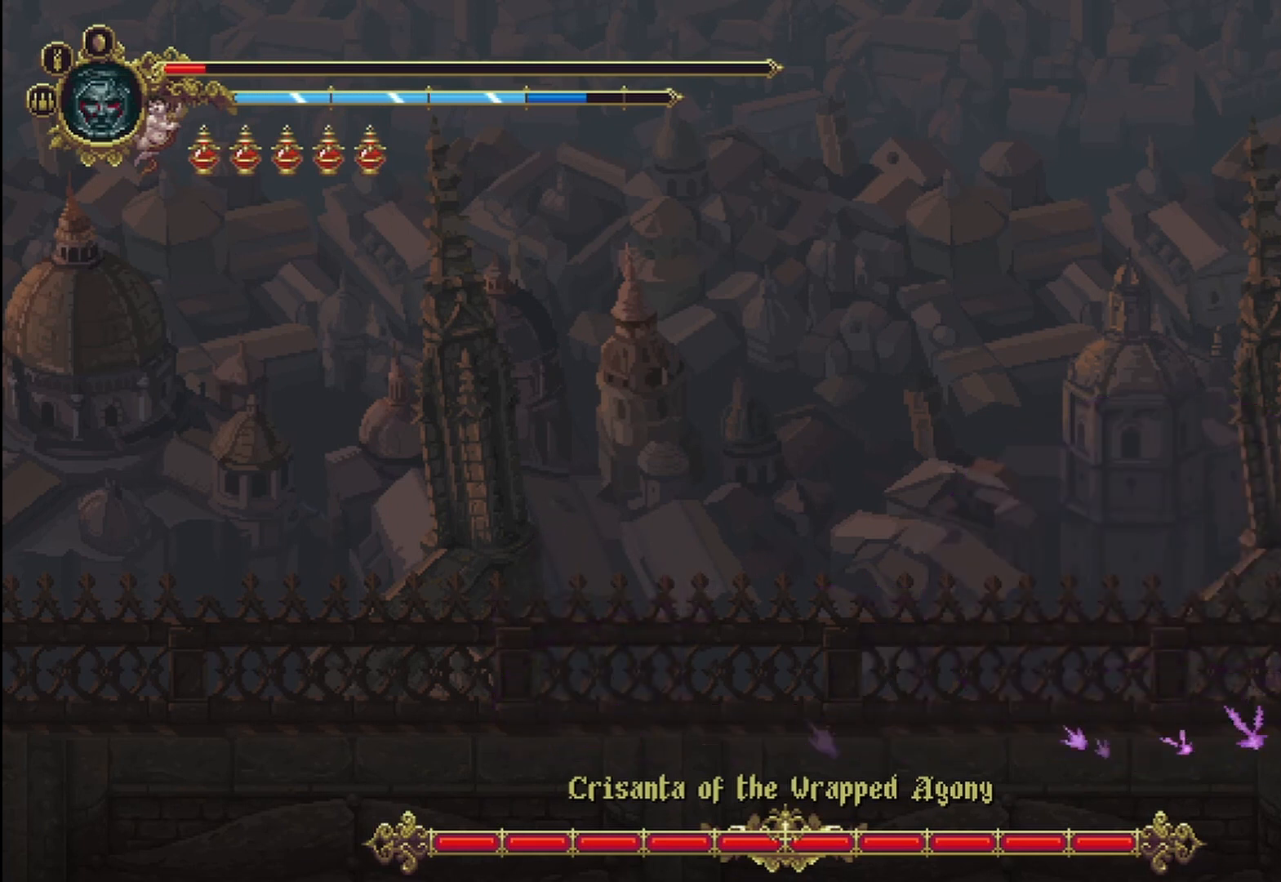
{"buttons": [], "left_stick": "center", "right_stick": "center", "events": []}
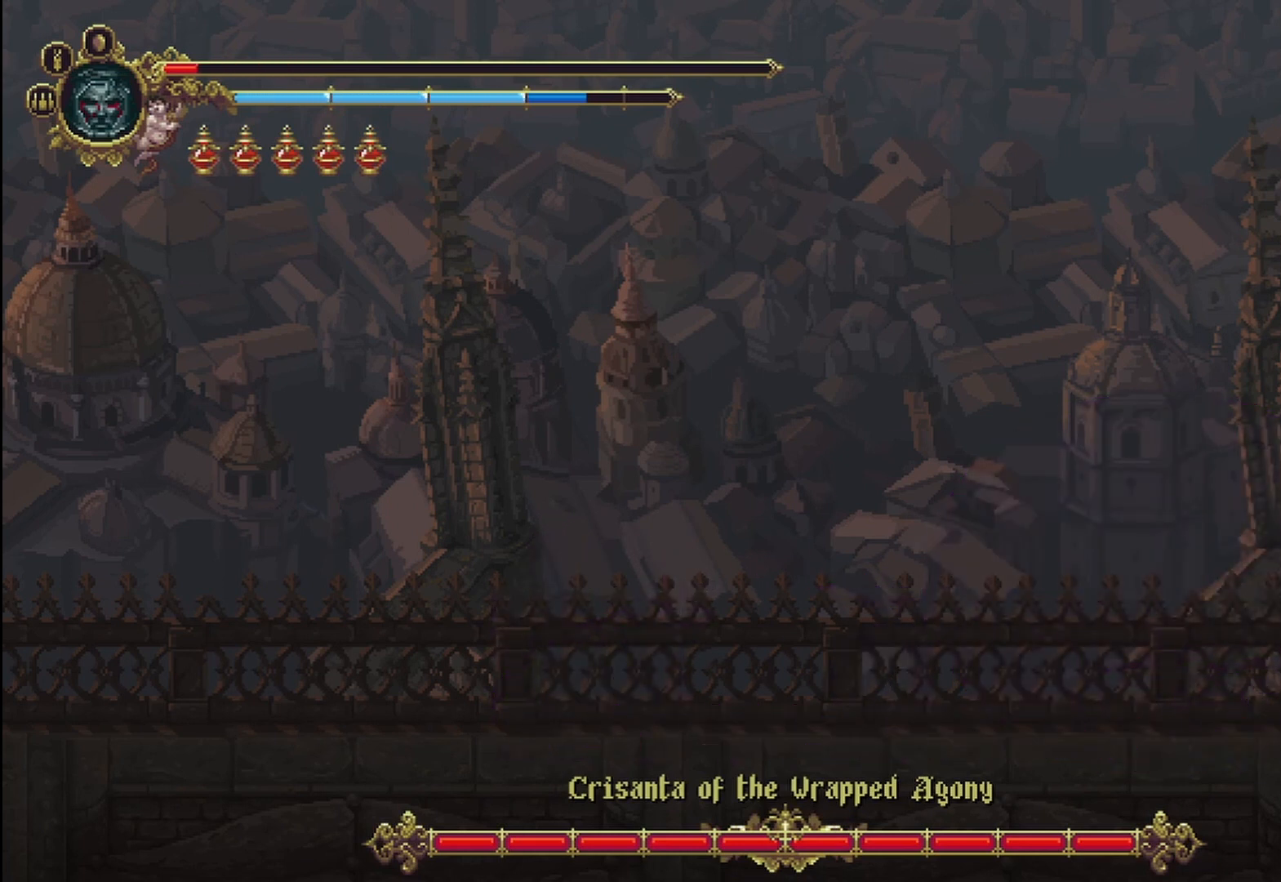
{"buttons": [], "left_stick": "center", "right_stick": "center", "events": [[42, "L2", "down"], [250, "L2", "up"], [333, "L2", "down"], [500, "L2", "up"]]}
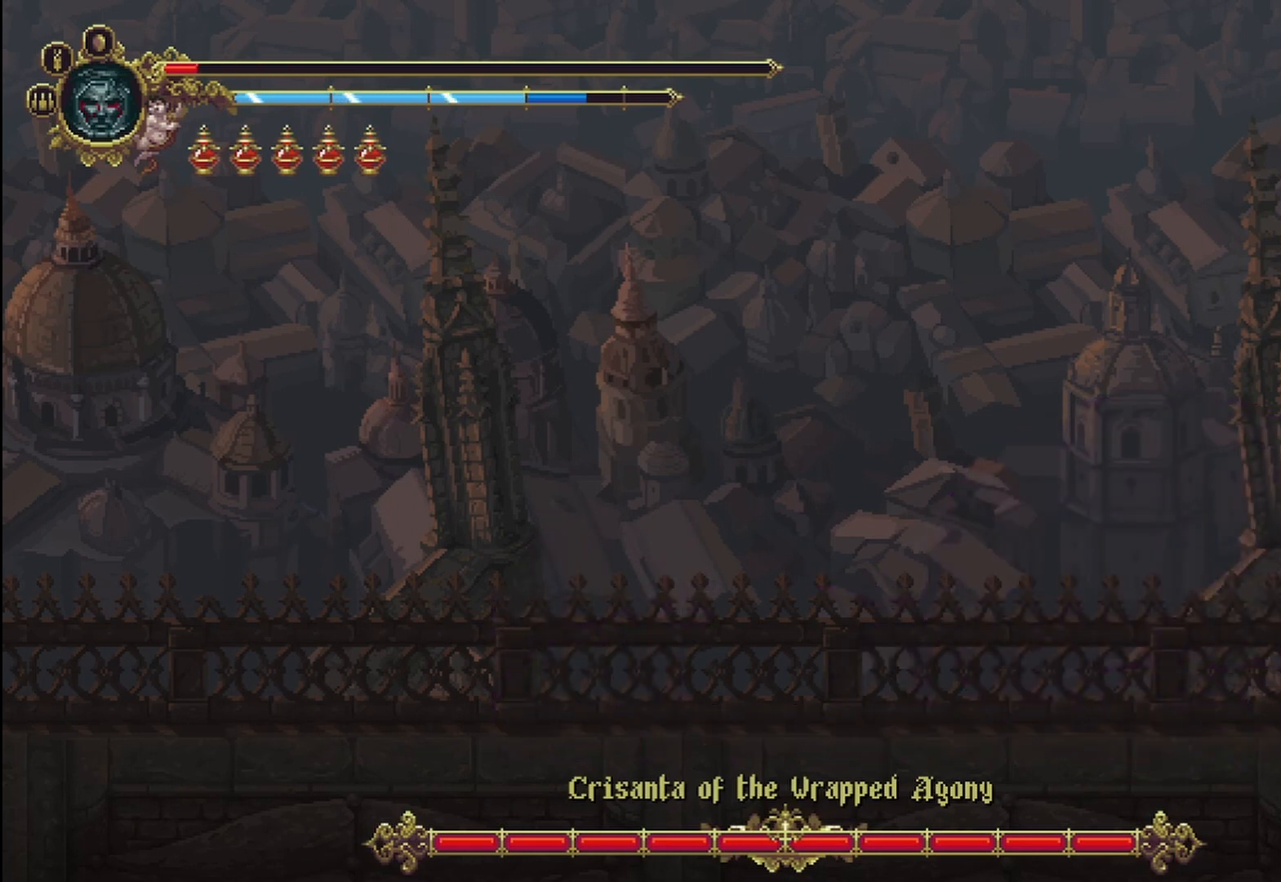
{"buttons": [], "left_stick": "center", "right_stick": "center", "events": []}
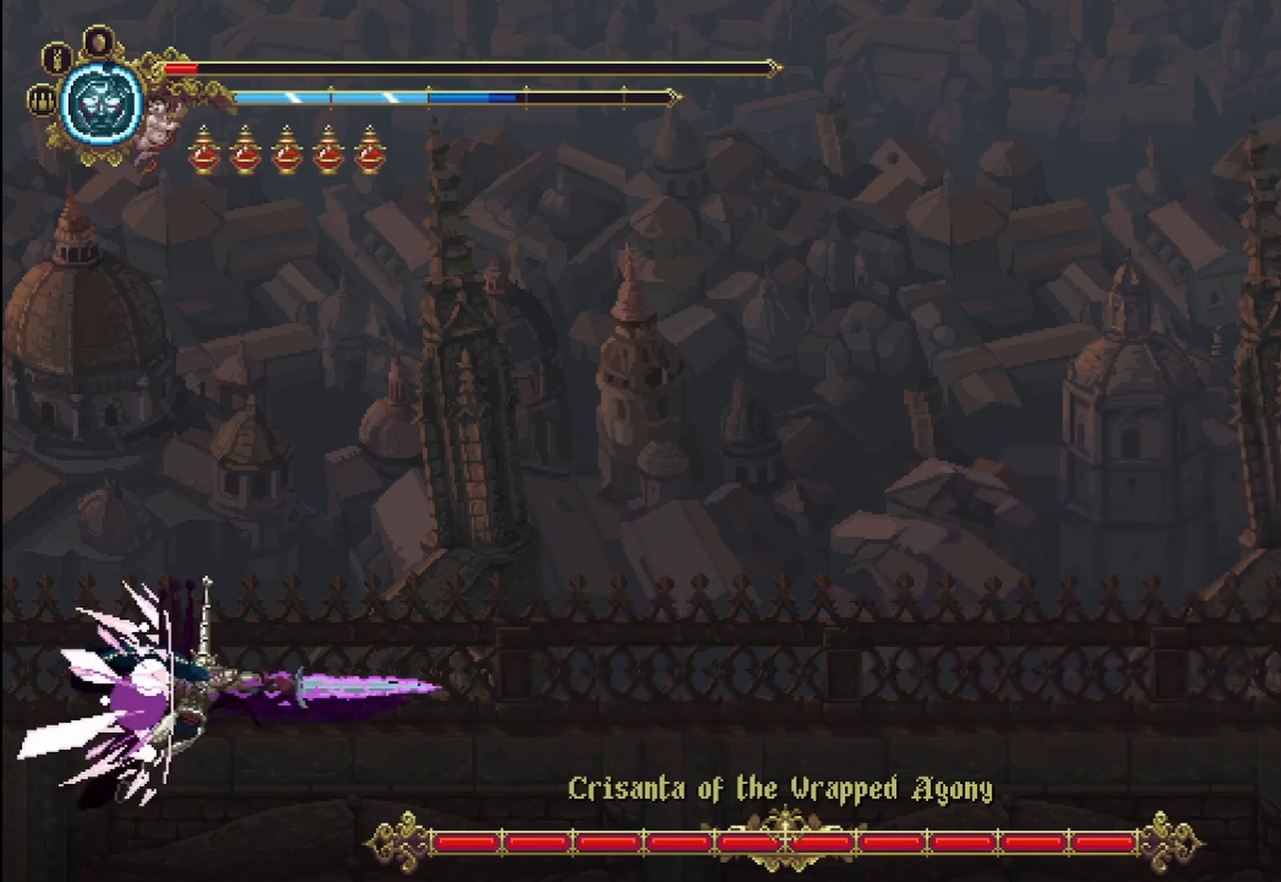
{"buttons": [], "left_stick": "center", "right_stick": "center"}